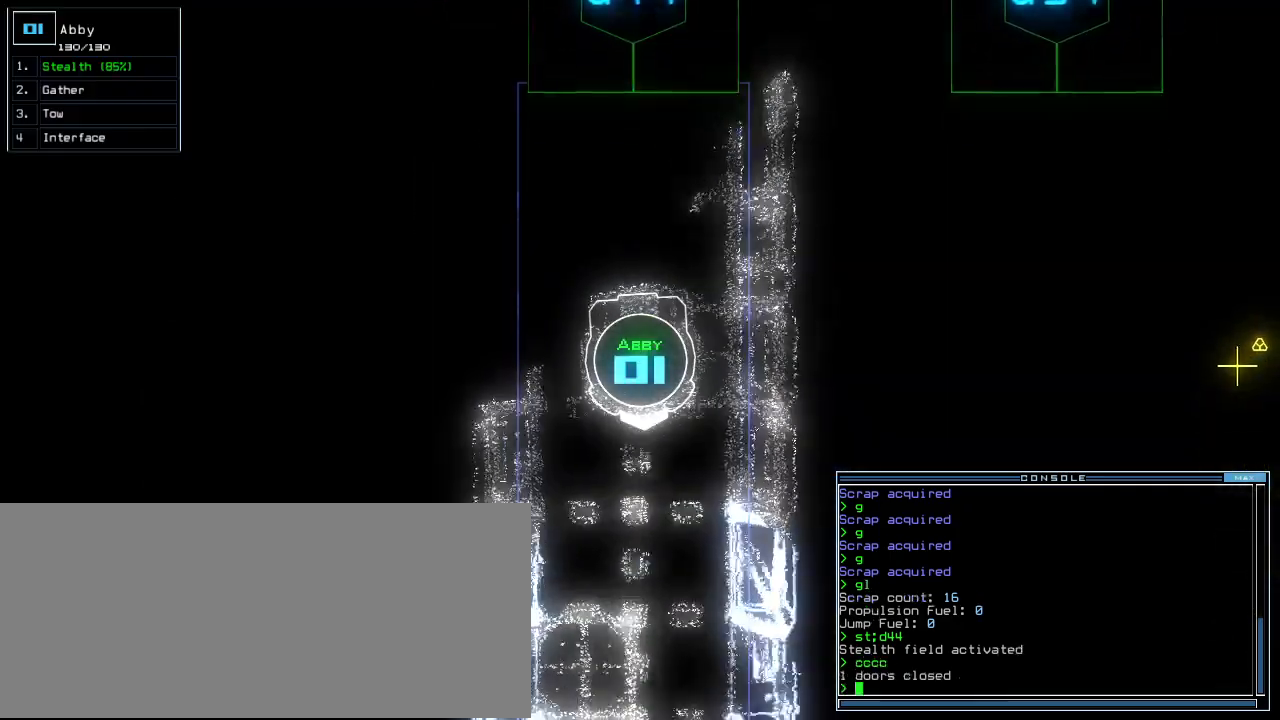
Gameplay with keyboard; each line is a JSON object with the keys held at the frame after it. "events" lists presses ("down") and releases ("up") of ".", "0", "1", "3", "4", "5", "6", "7", "8", "9", "a", "b", "backspace", "c", "comma", "ctrl_l", "ctrl_r", "d", "down", "e", "equals", "escape", "f", "f8", "g", "h", "i", "j", "k", "l", "left", "m", "minus", "n", "o", "p", "page_down", "page_up", "q", "quote", "r", "return", "right", "s", "semicolon", "shift_l", "shift_r", "space", "t", "tab", "tilde", "u", "up", "v", "w", "x", "y" and "z" between this image and that frame as [ms after this image, input, new state], when the widget could be followed in between. No other keys are recorded. Mouse input is not recorded. Not read: 2 caps_lock.
{"keys": ["up"], "events": []}
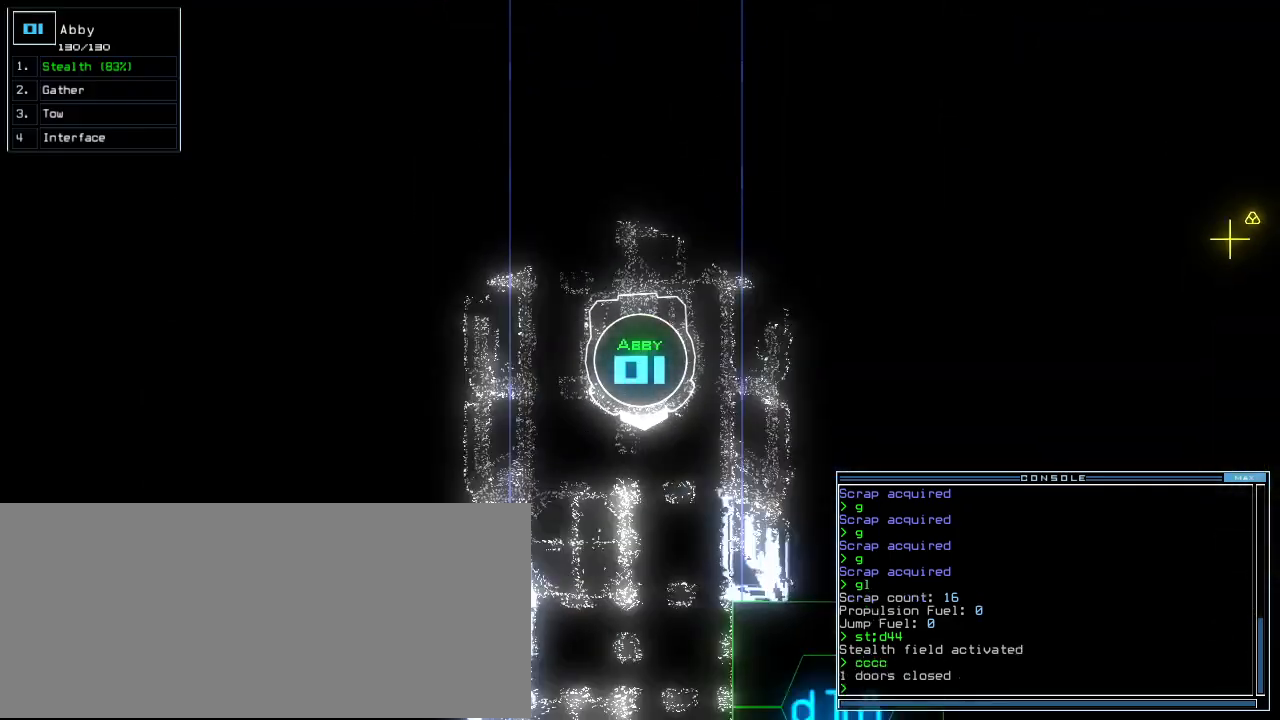
{"keys": ["up"], "events": []}
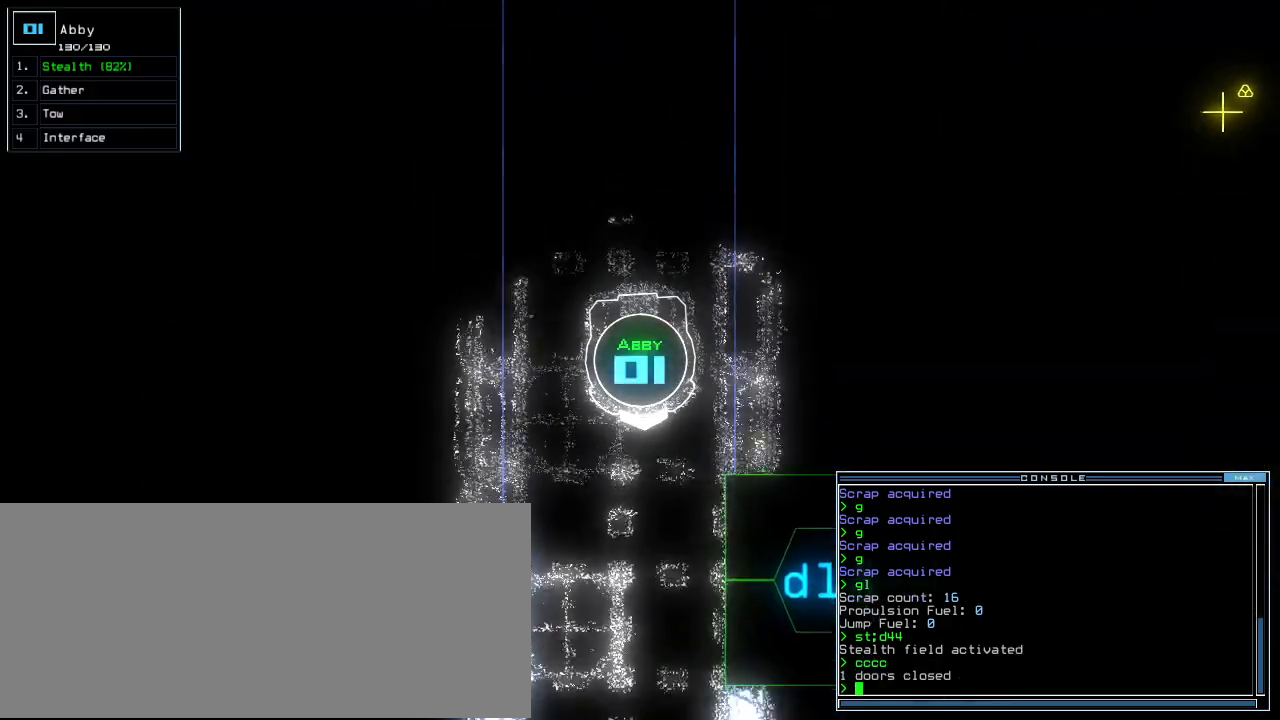
{"keys": ["up"], "events": []}
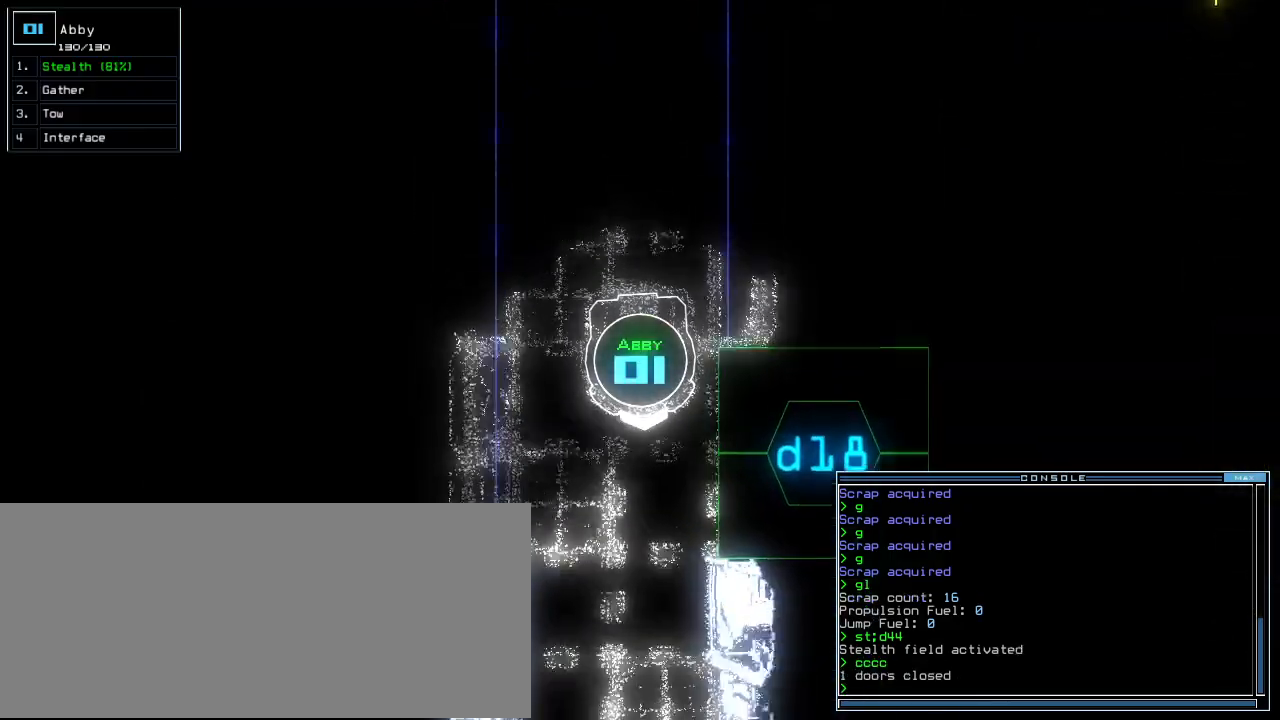
{"keys": ["left", "up"]}
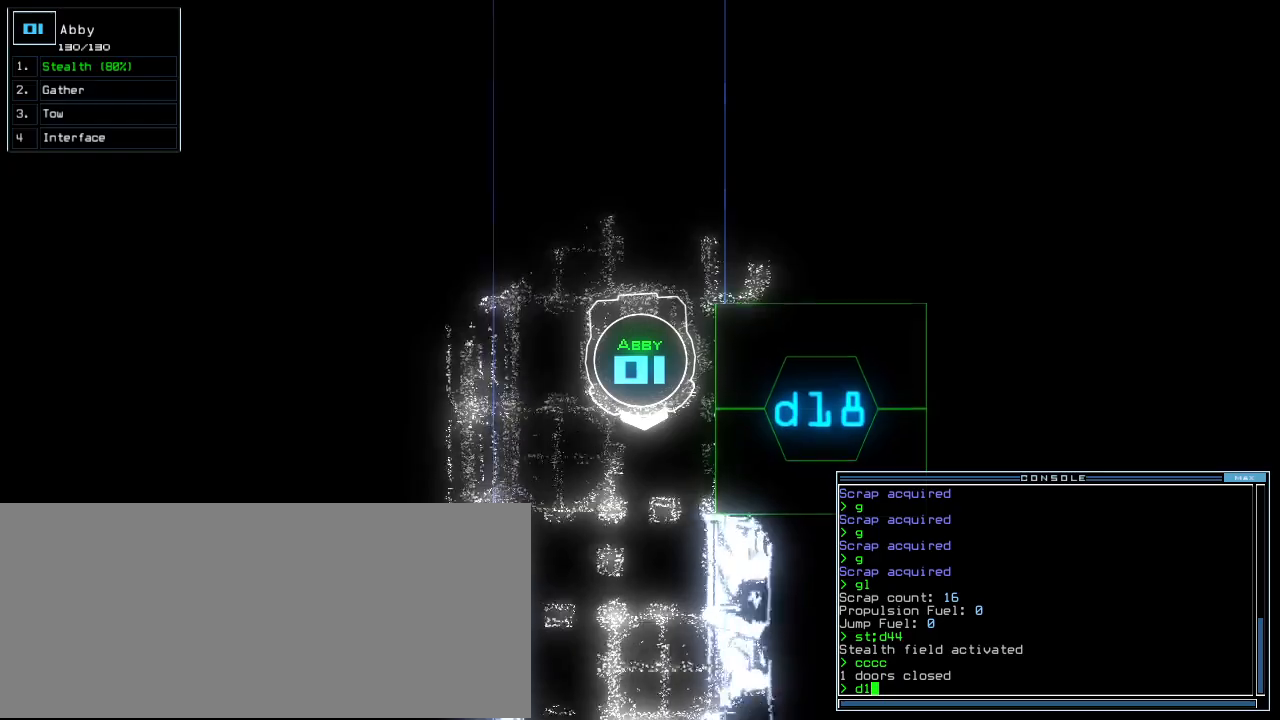
{"keys": ["return", "up"], "events": [[400, "left", "up"], [420, "return", "down"]]}
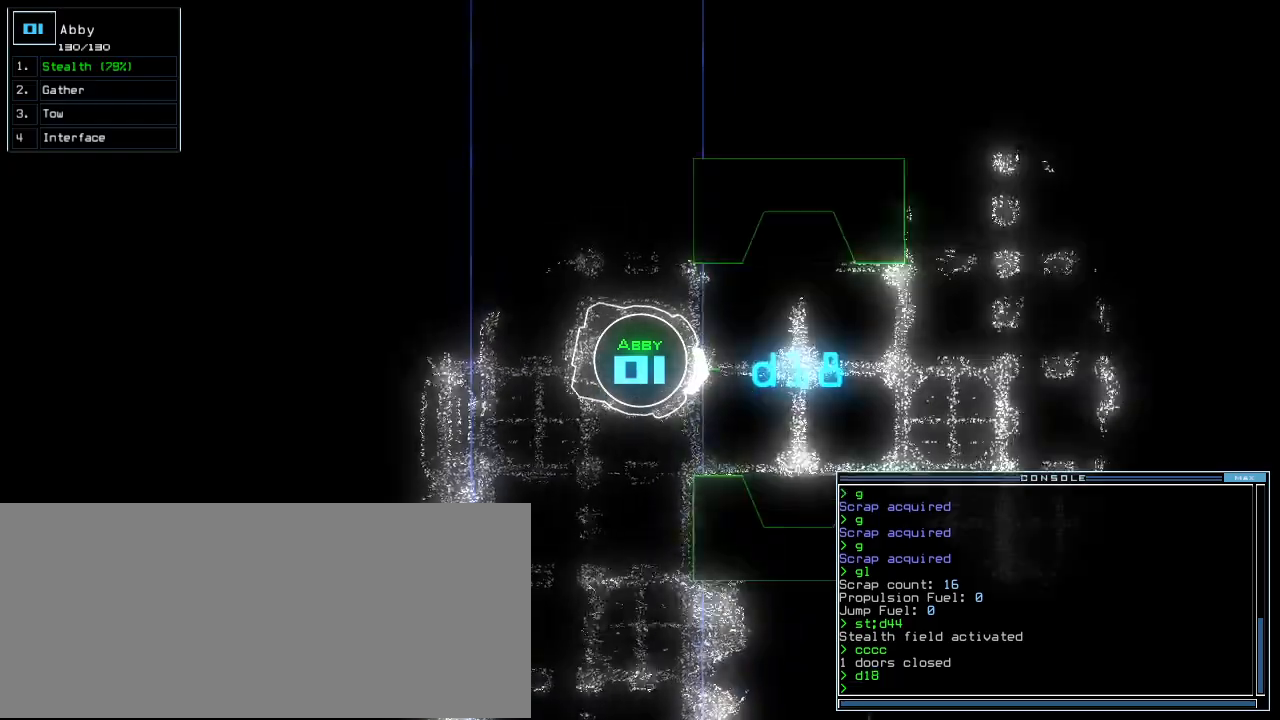
{"keys": ["up"]}
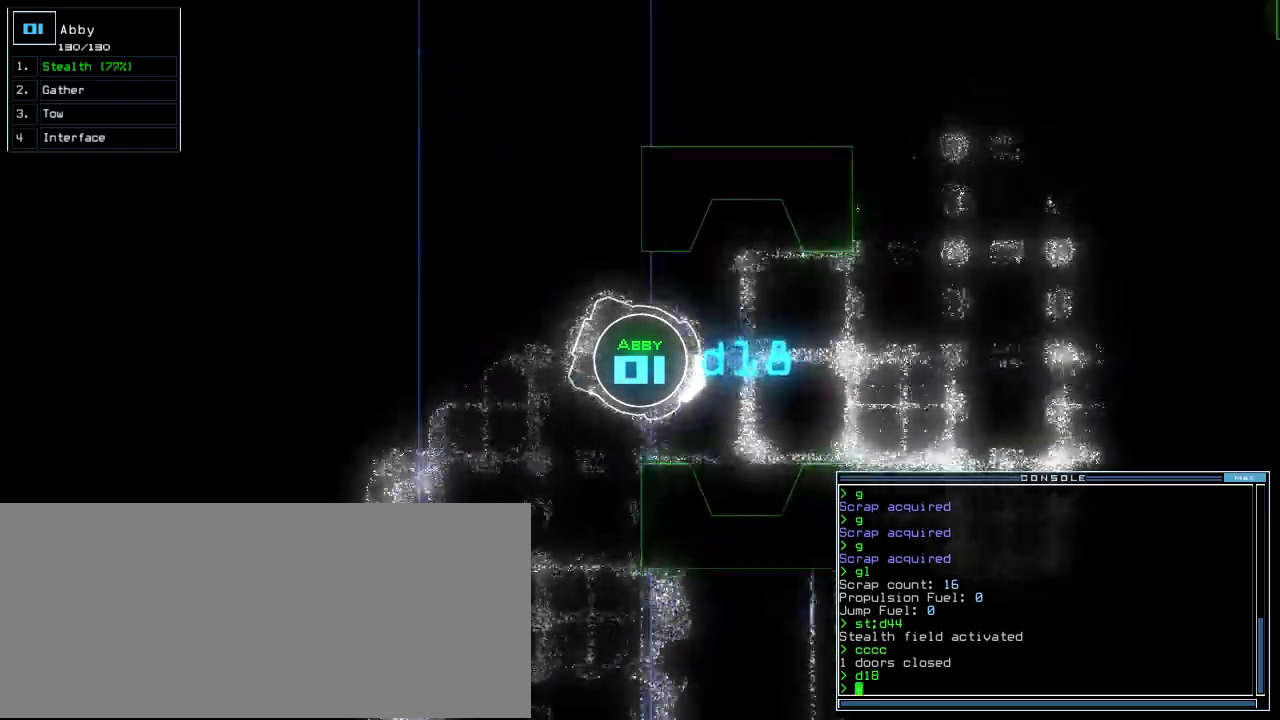
{"keys": ["up"]}
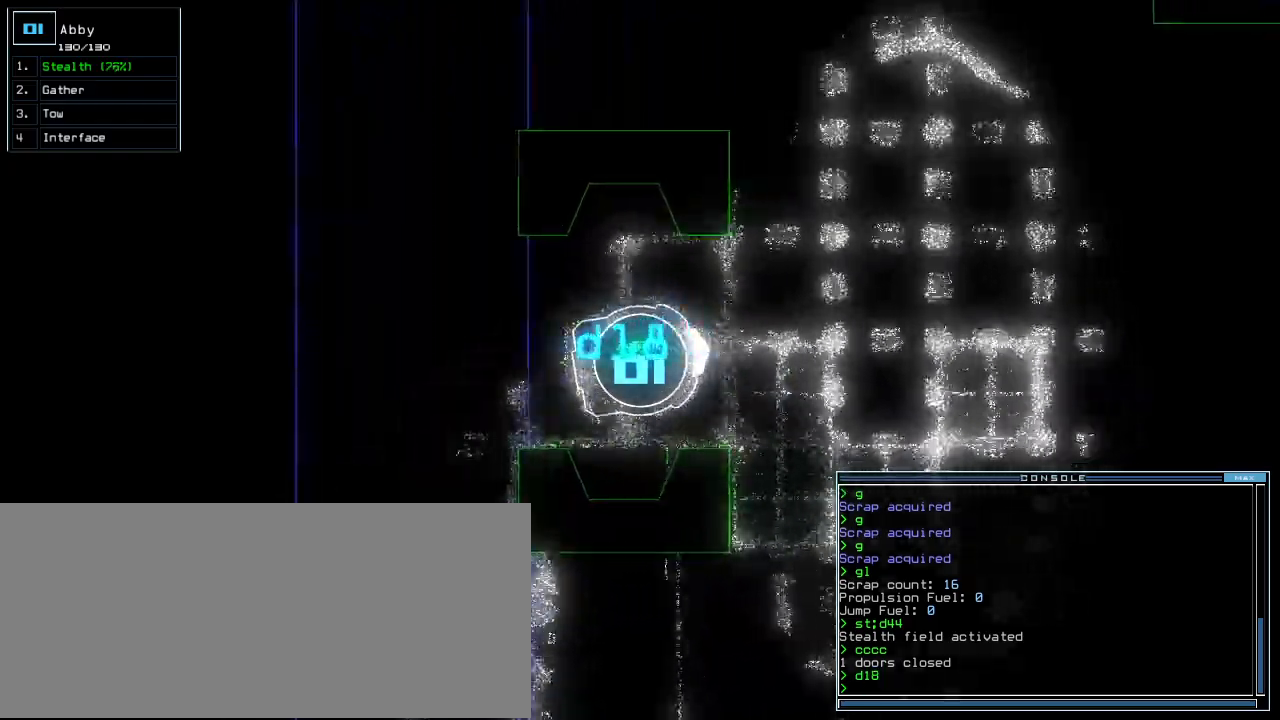
{"keys": ["up"], "events": [[200, "right", "down"], [340, "right", "up"]]}
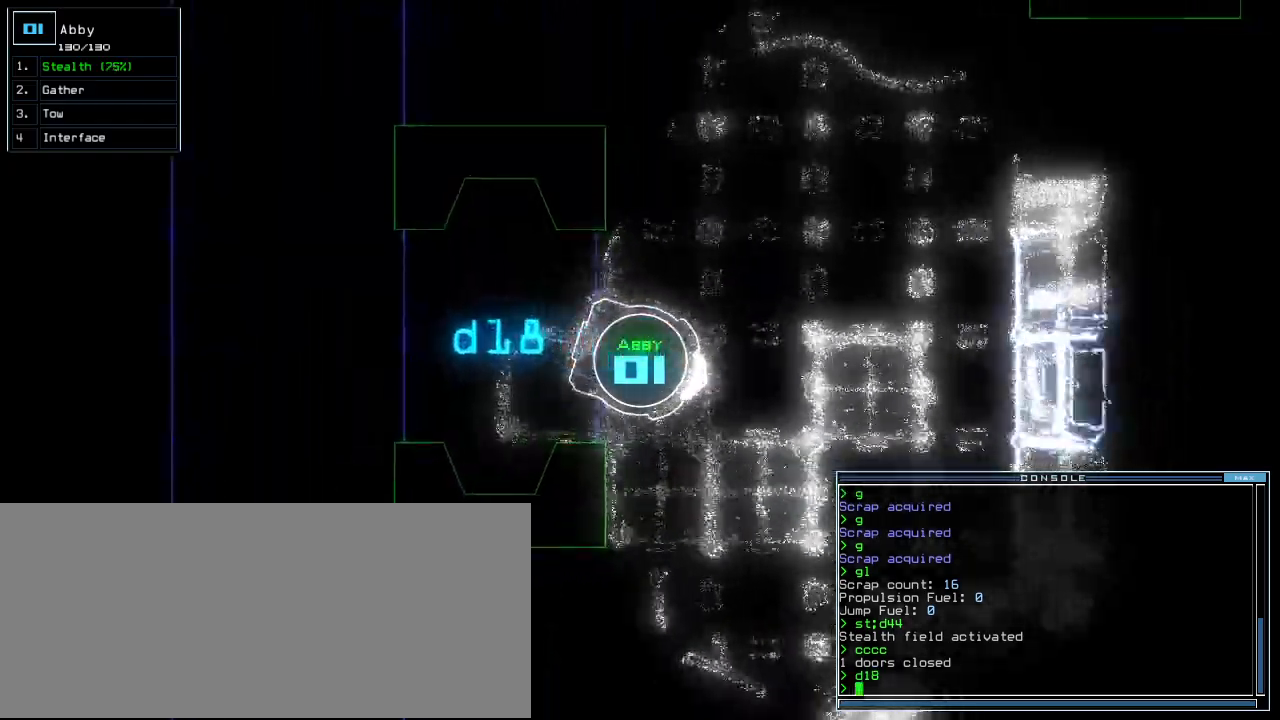
{"keys": ["up"], "events": [[40, "right", "down"], [400, "right", "up"]]}
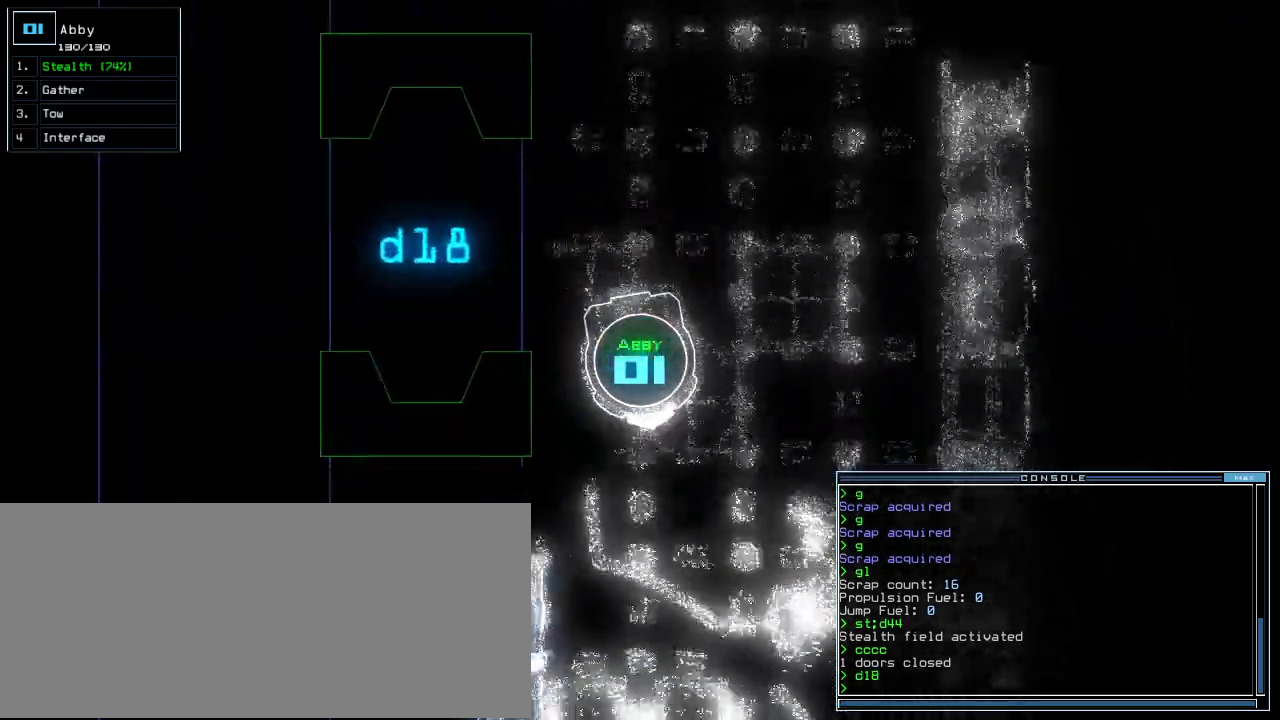
{"keys": ["up"], "events": []}